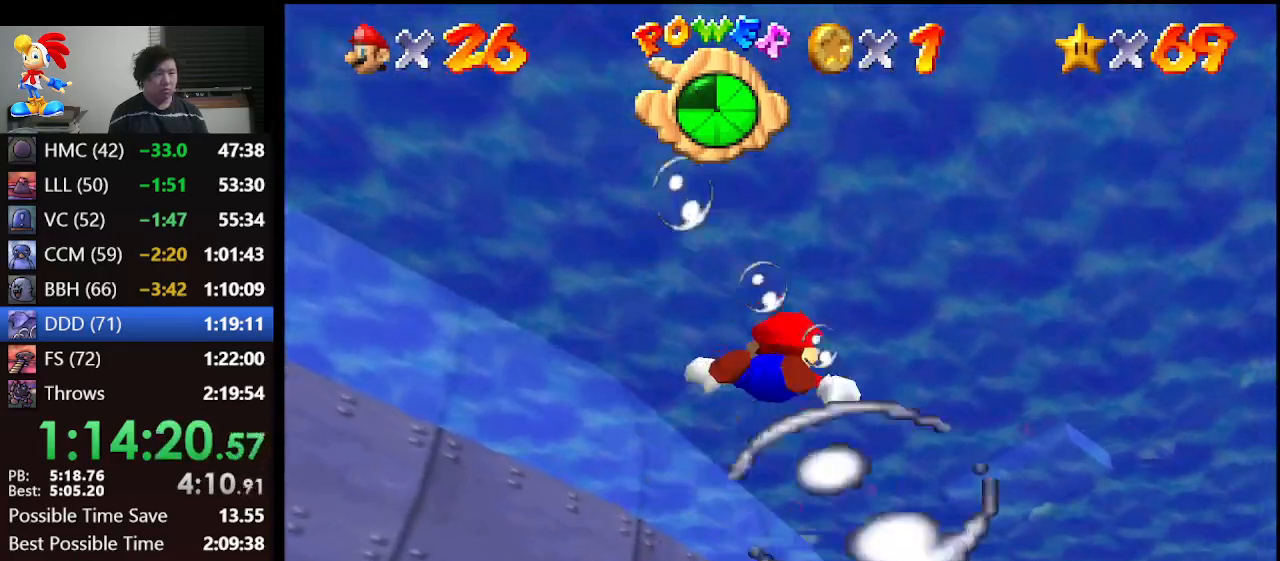
Gameplay with a controller (Nintendo layout); each line is a JSON object with the inputs held at the frame after it. "events" lists button and stick changes between this image and that frame as [ms after this image, input, new state], when the widget could be followed in between. Not read: L1 L3 R3.
{"buttons": ["A"], "left_stick": "center", "events": [[167, "left_stick", "down-right"], [300, "A", "down"], [500, "left_stick", "center"]]}
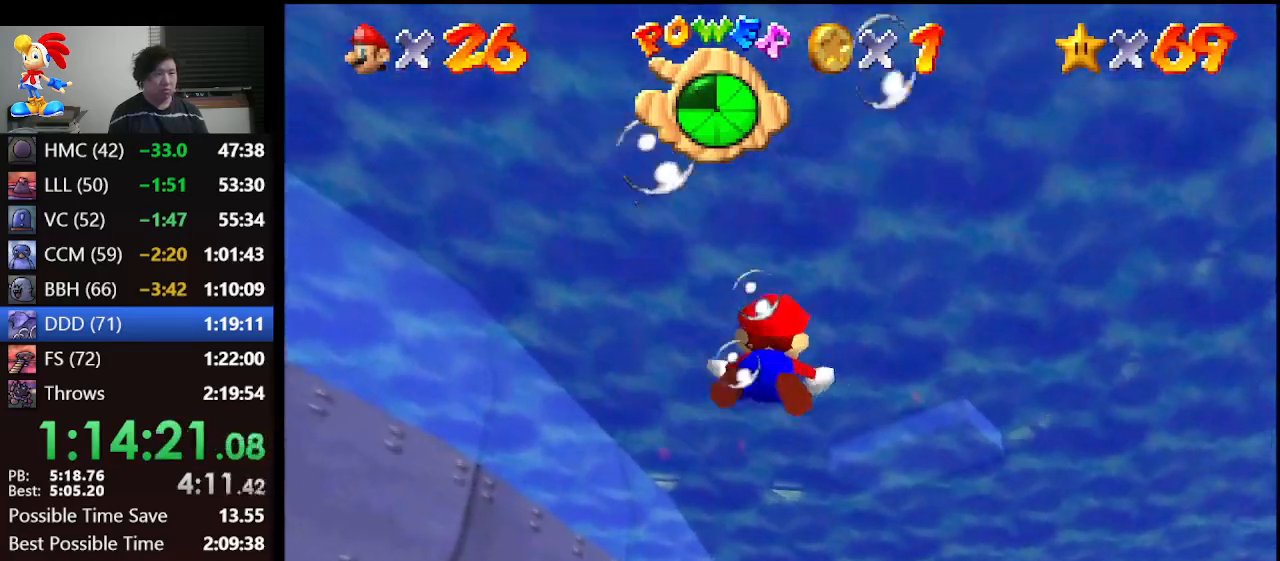
{"buttons": ["A"], "left_stick": "down", "events": [[133, "A", "up"], [233, "left_stick", "down"], [467, "A", "down"]]}
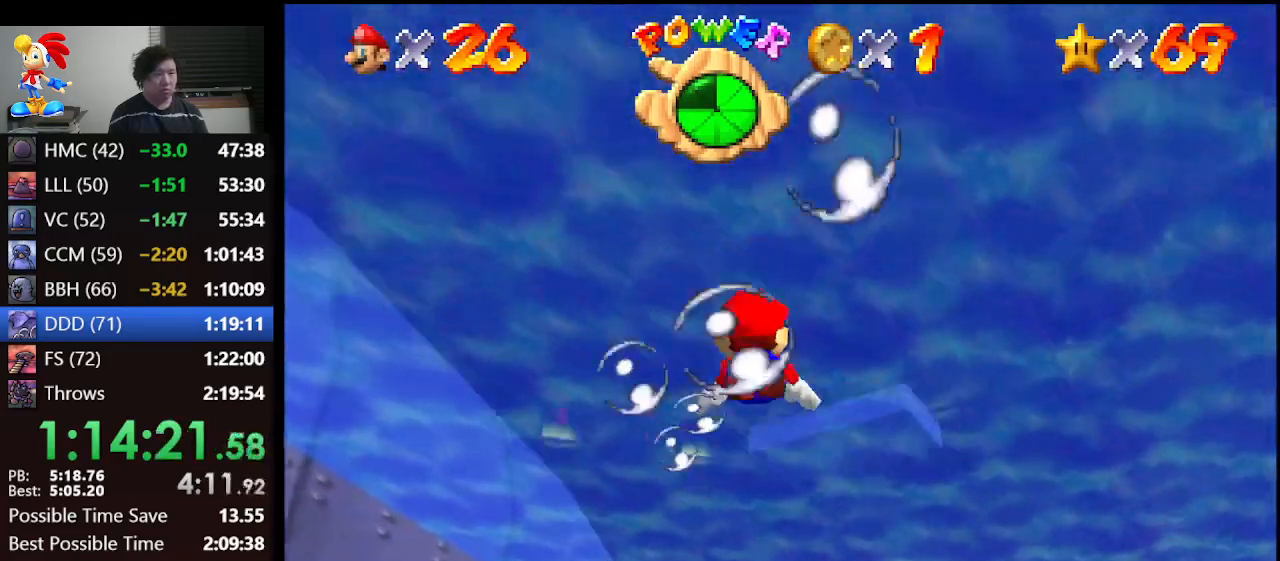
{"buttons": [], "left_stick": "center", "events": [[100, "left_stick", "center"], [233, "A", "up"]]}
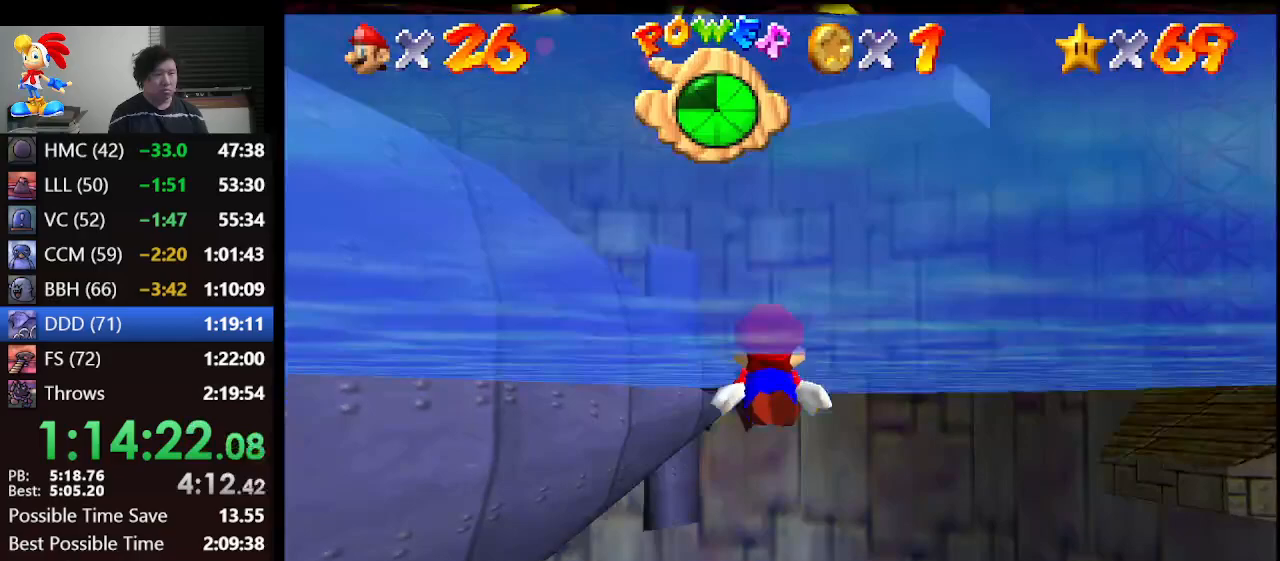
{"buttons": [], "left_stick": "left", "events": [[167, "A", "down"], [367, "A", "up"], [433, "left_stick", "left"]]}
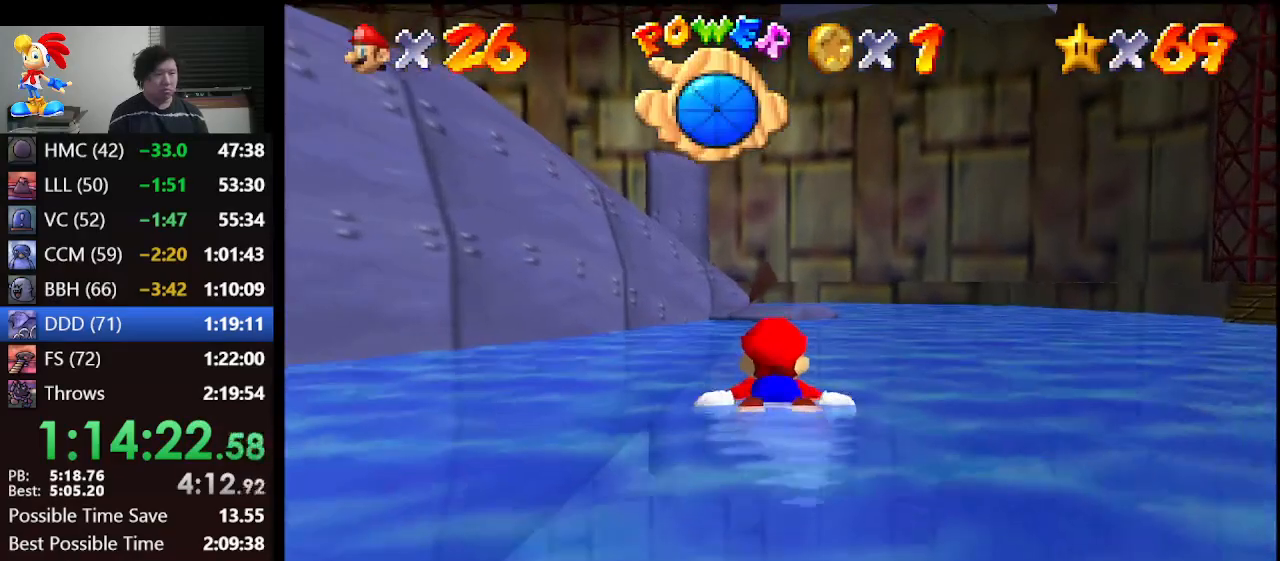
{"buttons": ["A"], "left_stick": "center", "events": [[67, "left_stick", "center"], [300, "left_stick", "right"], [333, "A", "down"], [433, "left_stick", "center"]]}
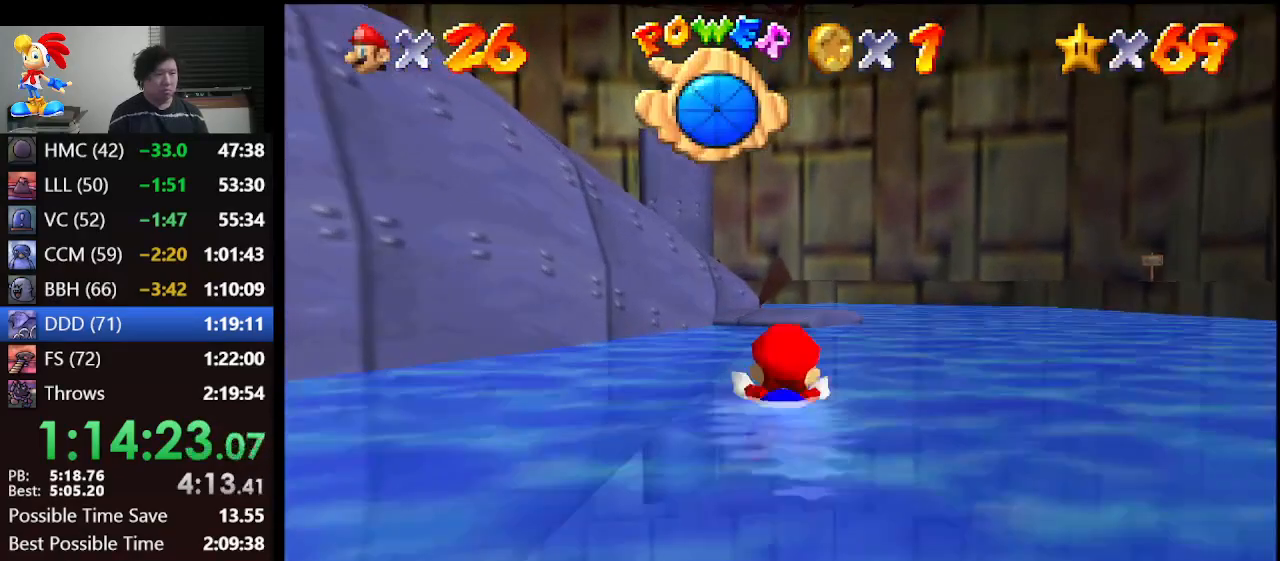
{"buttons": ["A"], "left_stick": "center", "events": [[33, "A", "up"], [467, "A", "down"]]}
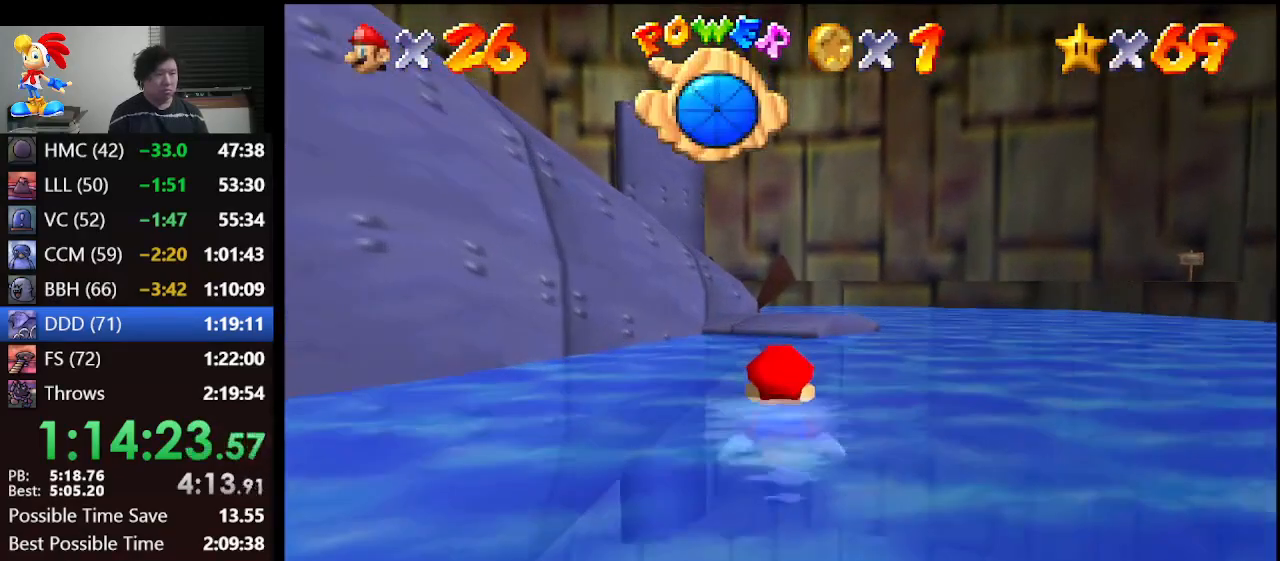
{"buttons": [], "left_stick": "center", "events": [[200, "left_stick", "right"], [267, "A", "up"], [433, "left_stick", "center"]]}
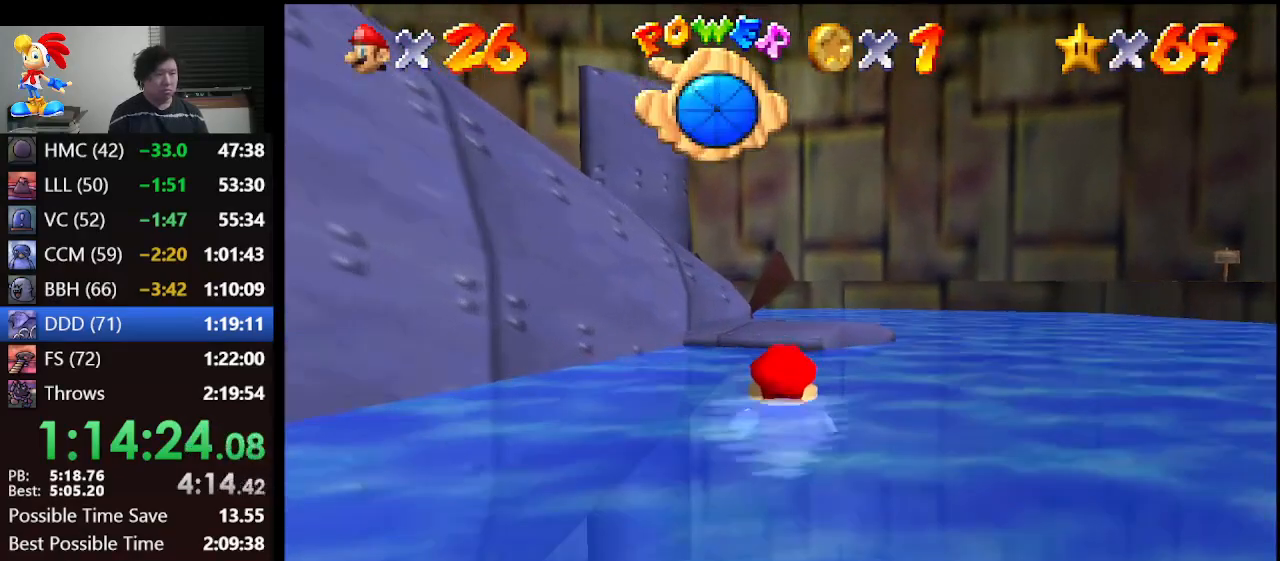
{"buttons": [], "left_stick": "down", "events": [[100, "A", "down"], [467, "A", "up"], [467, "left_stick", "down"]]}
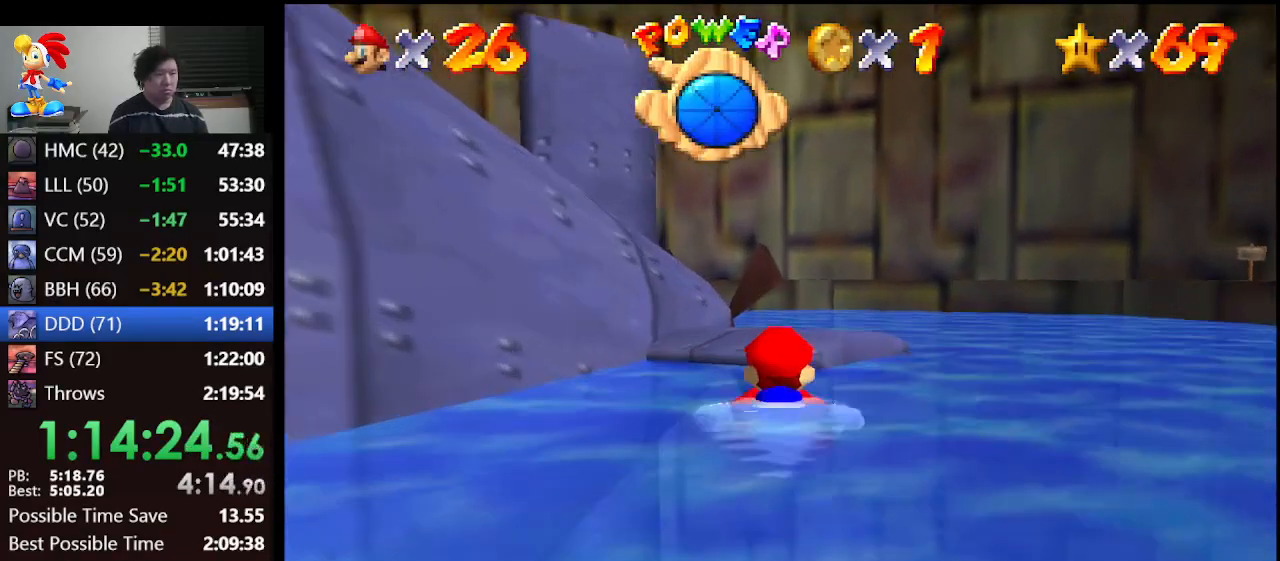
{"buttons": [], "left_stick": "center", "events": [[200, "A", "down"], [267, "A", "up"], [333, "A", "down"], [433, "A", "up"], [467, "left_stick", "center"]]}
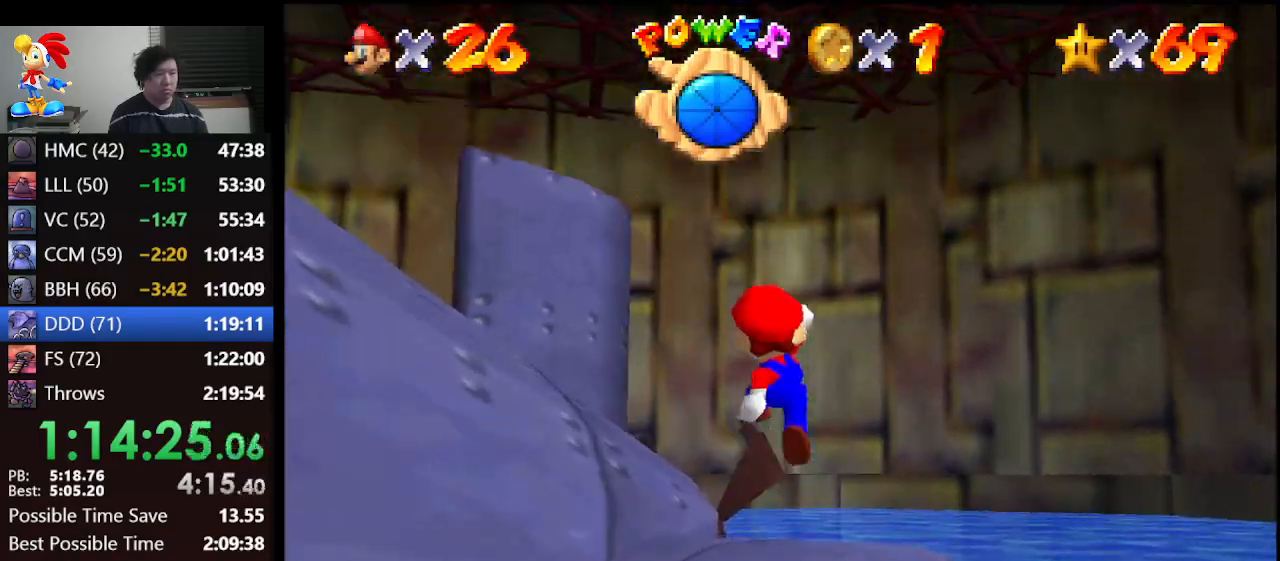
{"buttons": [], "left_stick": "center", "events": []}
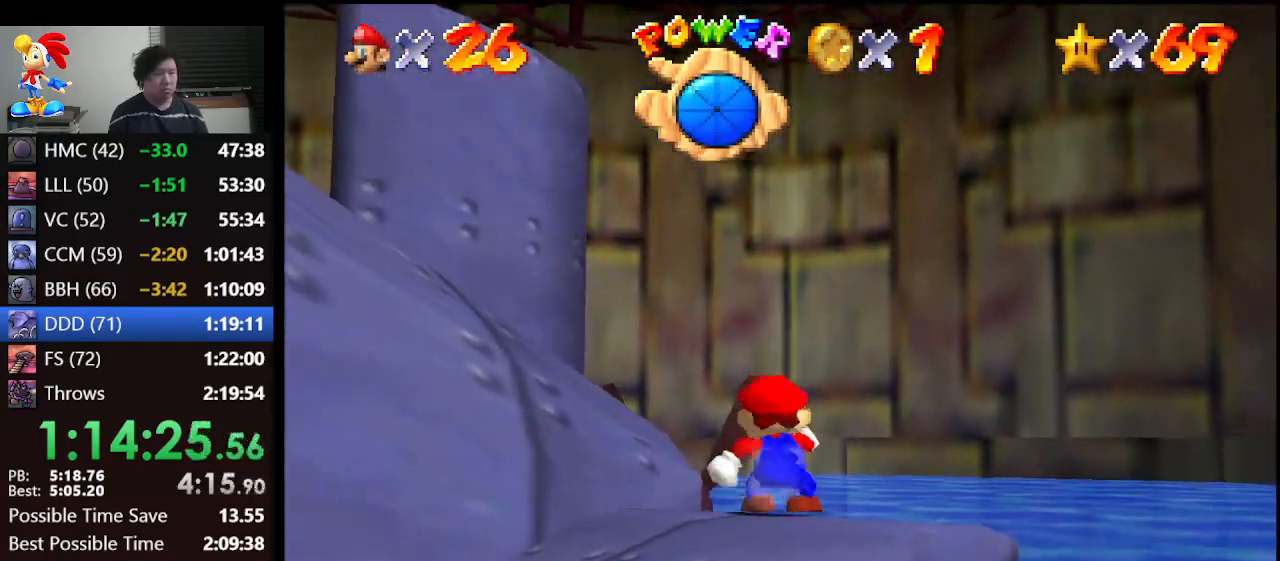
{"buttons": [], "left_stick": "left", "events": [[233, "left_stick", "left"]]}
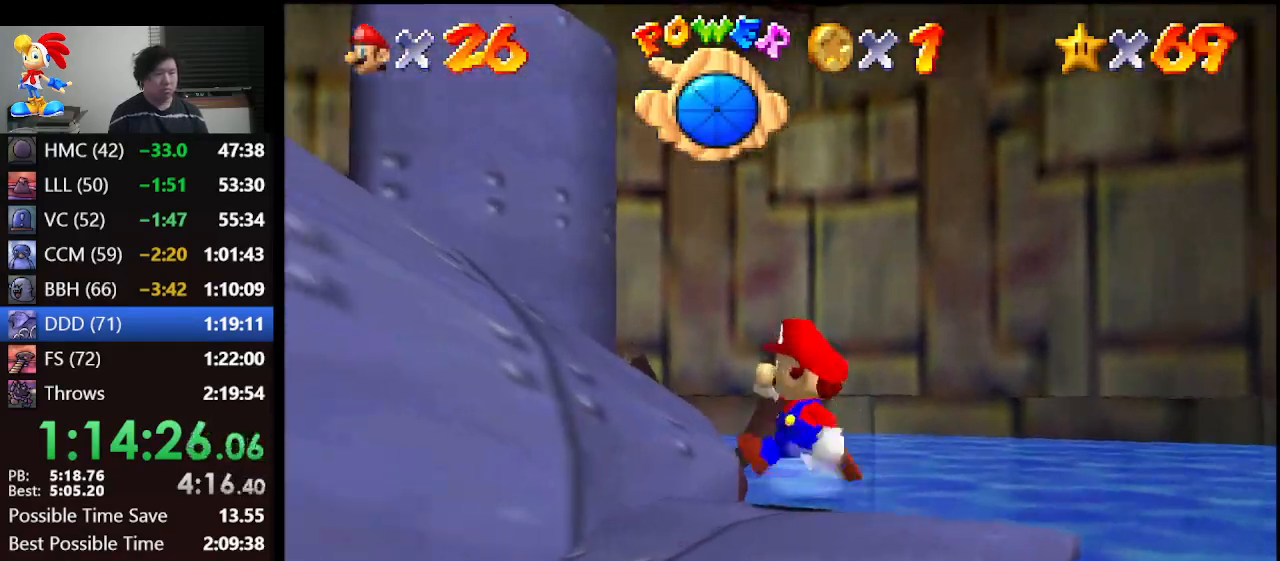
{"buttons": ["A"], "left_stick": "left", "events": [[100, "A", "down"]]}
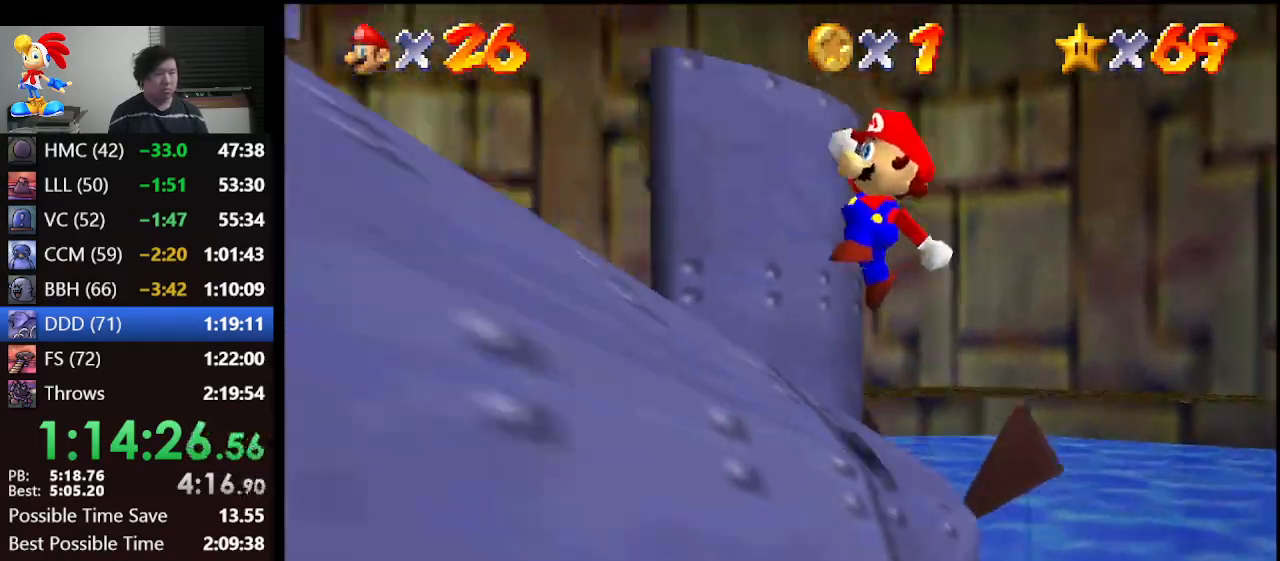
{"buttons": ["A", "B"], "left_stick": "down-left", "events": [[200, "left_stick", "down-left"], [467, "B", "down"]]}
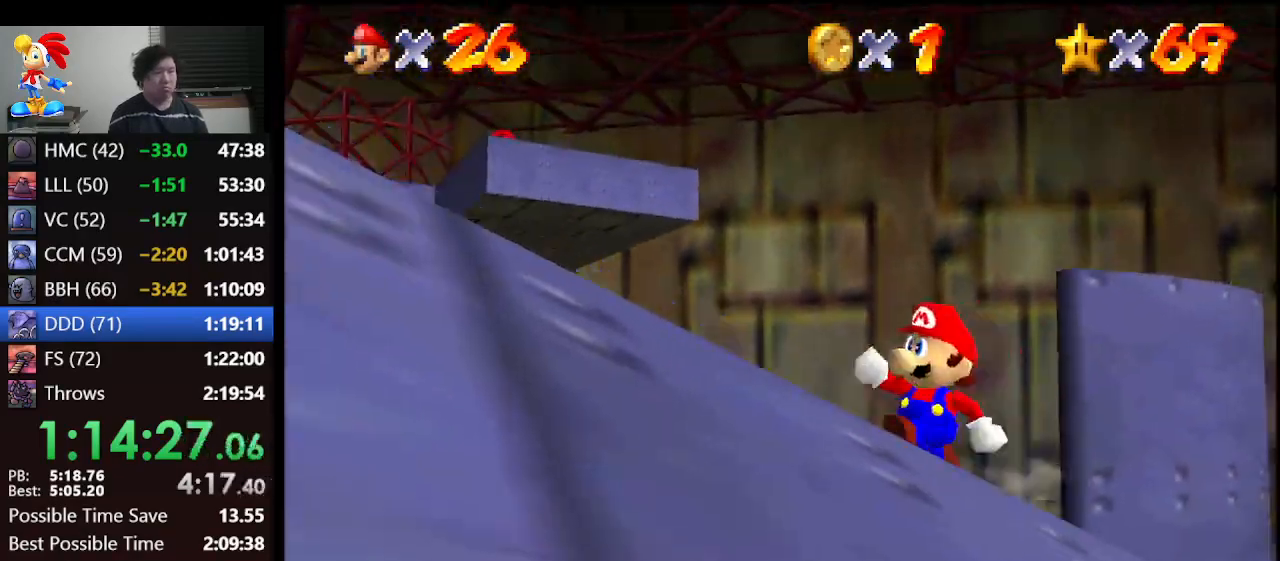
{"buttons": ["A", "B"], "left_stick": "left", "events": [[133, "B", "up"], [133, "left_stick", "left"], [400, "B", "down"]]}
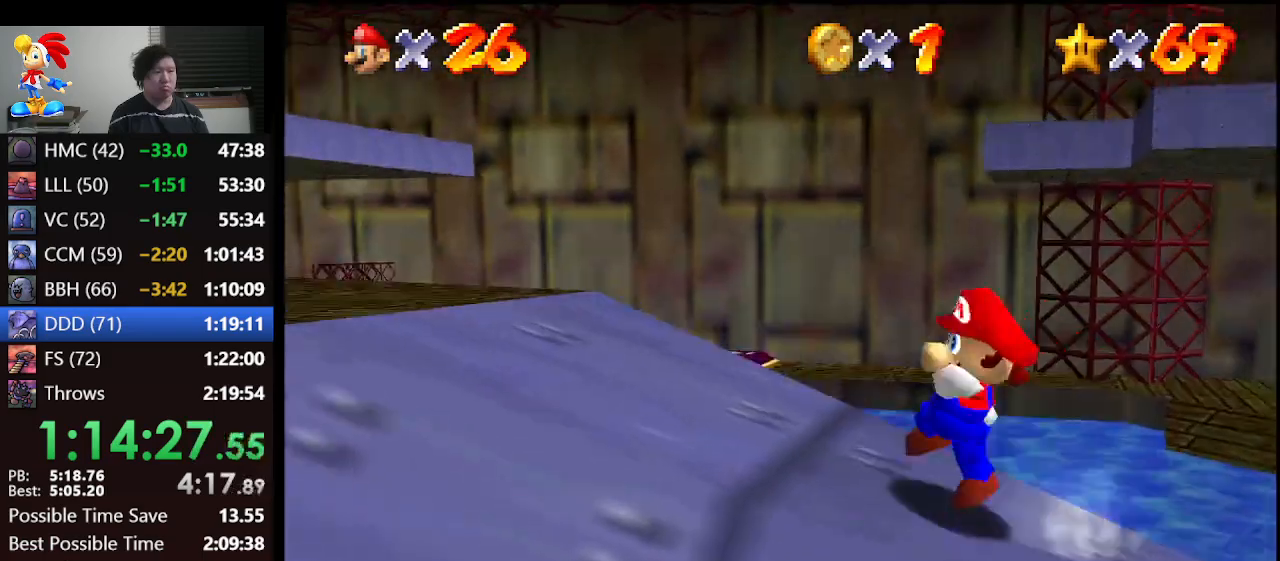
{"buttons": [], "left_stick": "left", "events": [[67, "B", "up"], [100, "A", "up"], [367, "A", "down"], [467, "A", "up"]]}
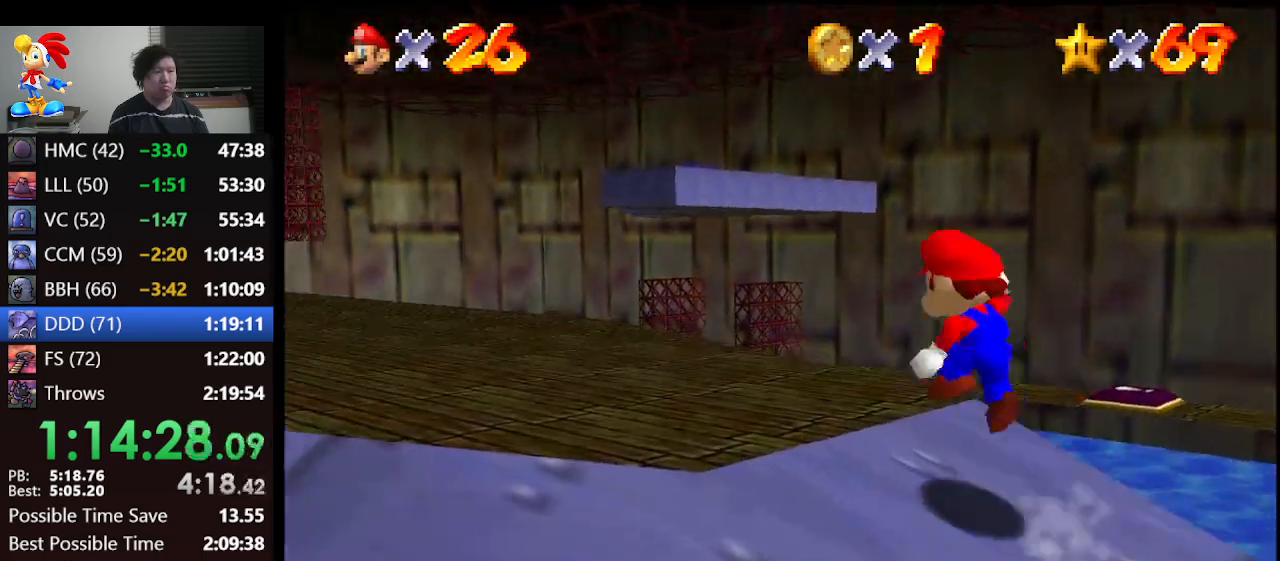
{"buttons": ["A"], "left_stick": "up-left", "events": [[167, "B", "down"], [467, "A", "down"], [500, "B", "up"], [500, "left_stick", "up-left"]]}
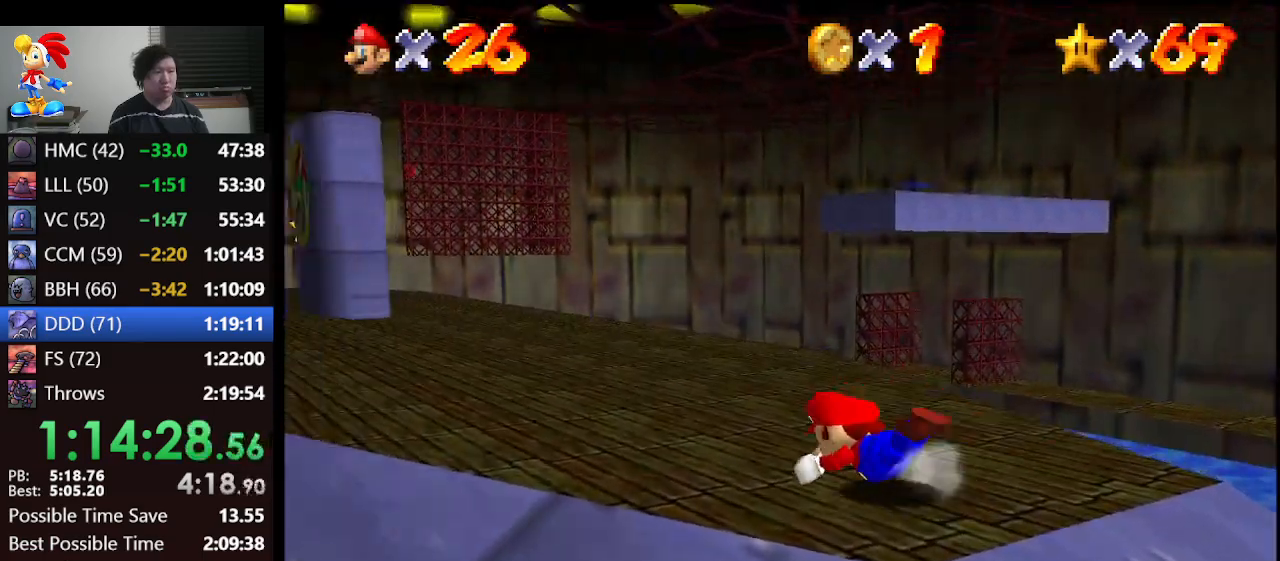
{"buttons": ["B"], "left_stick": "up", "events": [[33, "A", "up"], [467, "B", "down"], [500, "left_stick", "up"]]}
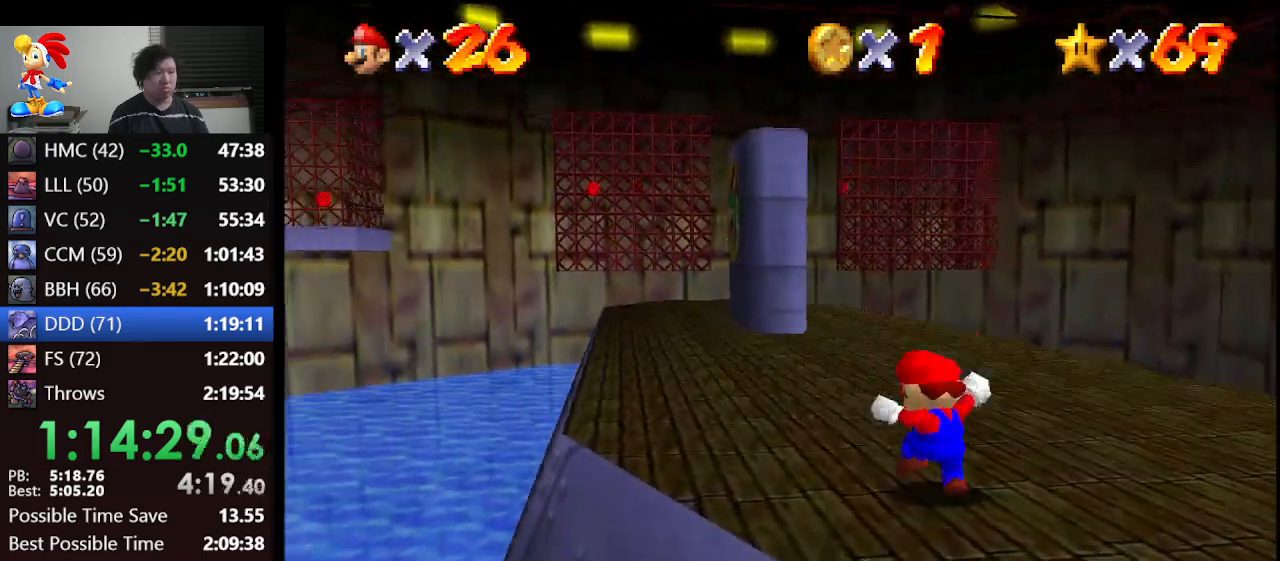
{"buttons": ["B"], "left_stick": "up-right", "events": [[33, "B", "up"], [333, "A", "down"], [367, "B", "down"], [500, "A", "up"], [500, "left_stick", "up-right"]]}
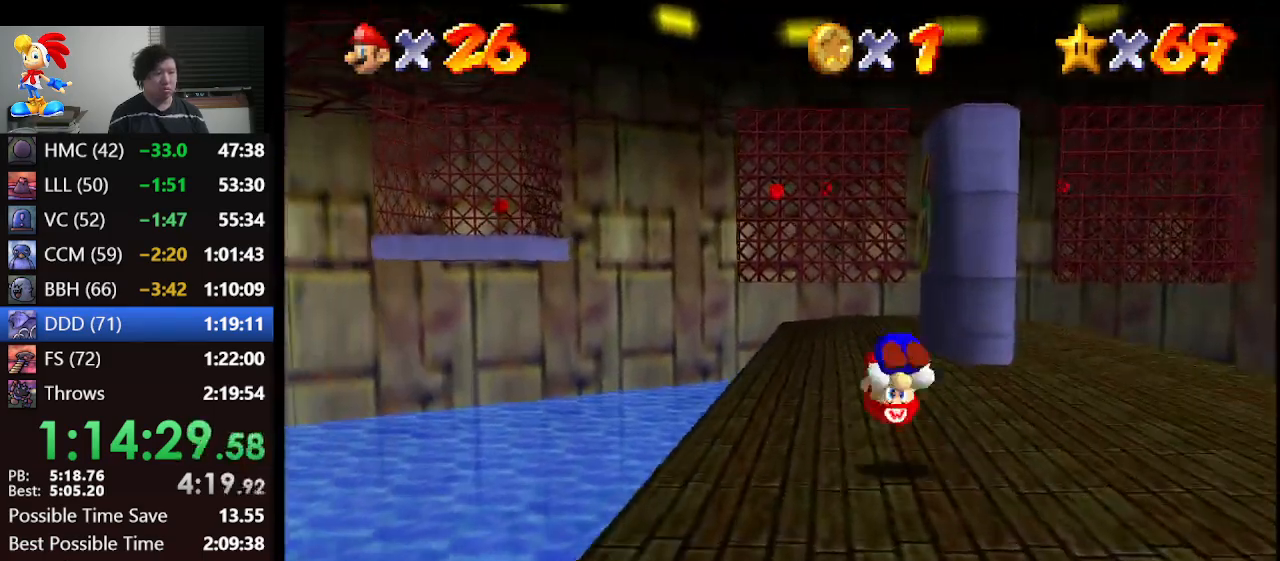
{"buttons": [], "left_stick": "up", "events": [[33, "B", "up"], [267, "left_stick", "up"], [400, "B", "down"], [500, "B", "up"]]}
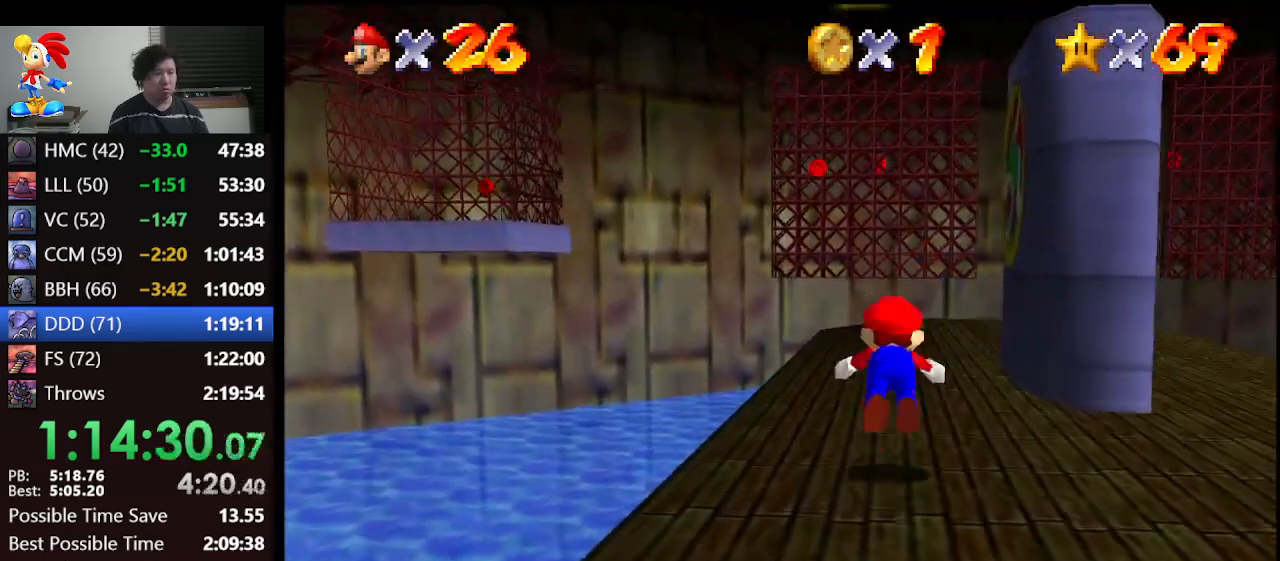
{"buttons": ["B"], "left_stick": "up-right", "events": [[33, "left_stick", "up-right"], [267, "left_stick", "right"], [300, "A", "down"], [333, "B", "down"], [467, "A", "up"], [467, "left_stick", "up-right"]]}
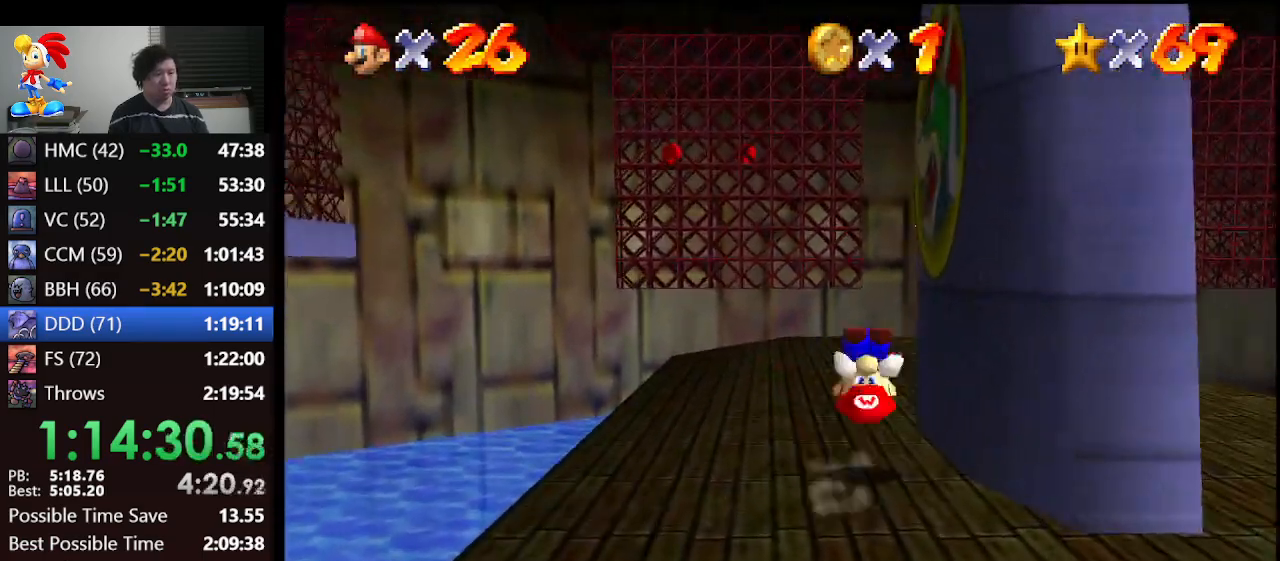
{"buttons": [], "left_stick": "center", "events": [[33, "B", "up"], [500, "left_stick", "center"]]}
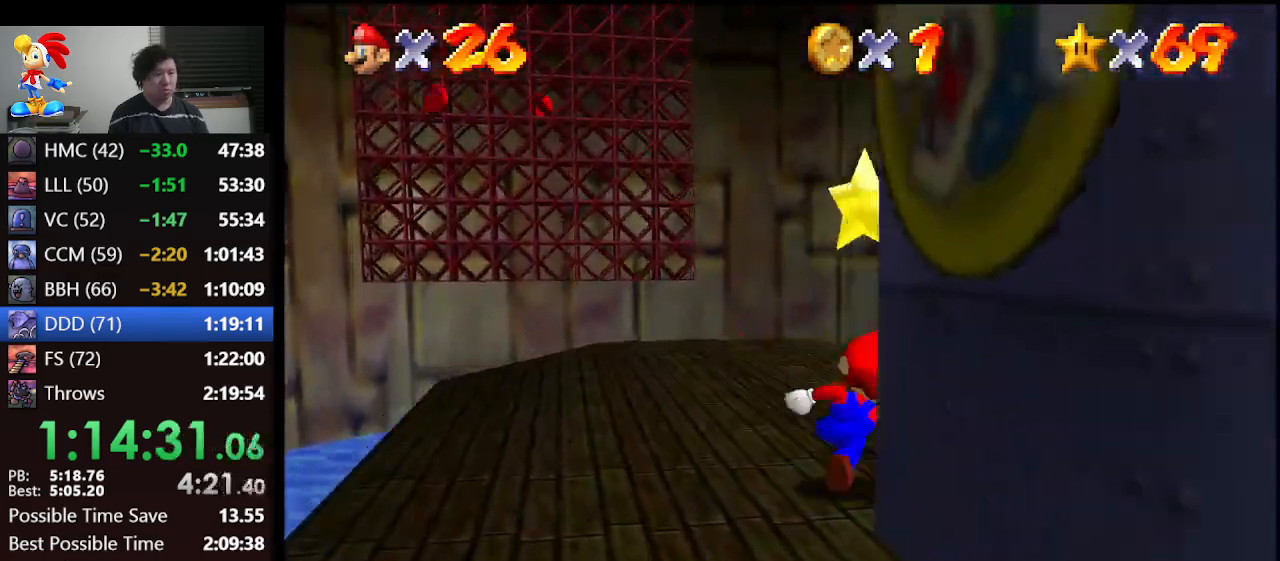
{"buttons": ["Z"], "left_stick": "center", "events": [[100, "A", "down"], [100, "Z", "down"], [200, "A", "up"], [267, "A", "down"], [300, "A", "up"], [300, "Z", "up"], [367, "A", "down"], [400, "Z", "down"], [500, "A", "up"]]}
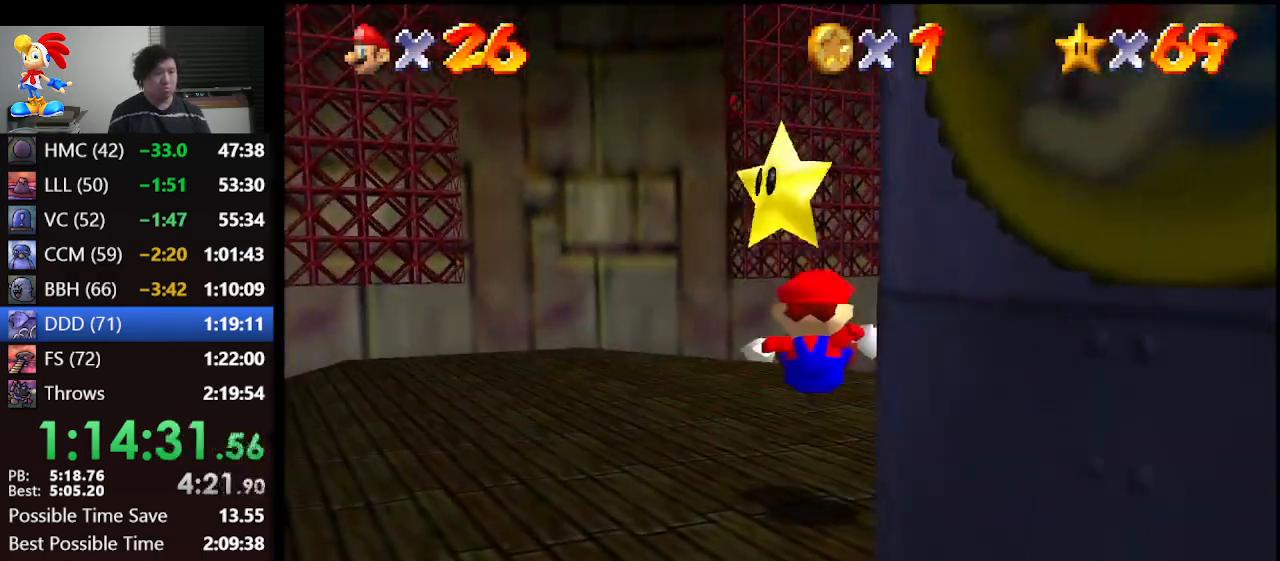
{"buttons": [], "left_stick": "up-left", "events": [[100, "A", "down"], [100, "Z", "up"], [233, "A", "up"], [500, "left_stick", "up-left"]]}
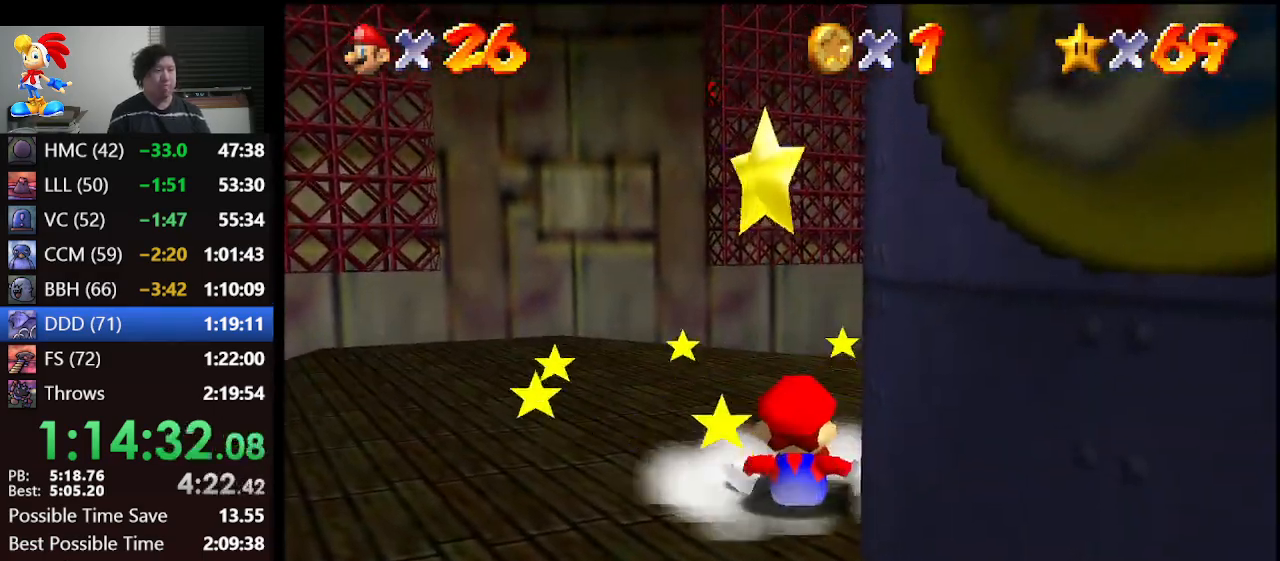
{"buttons": [], "left_stick": "center", "events": [[100, "left_stick", "center"], [167, "A", "down"], [233, "A", "up"], [233, "Z", "down"], [367, "Z", "up"]]}